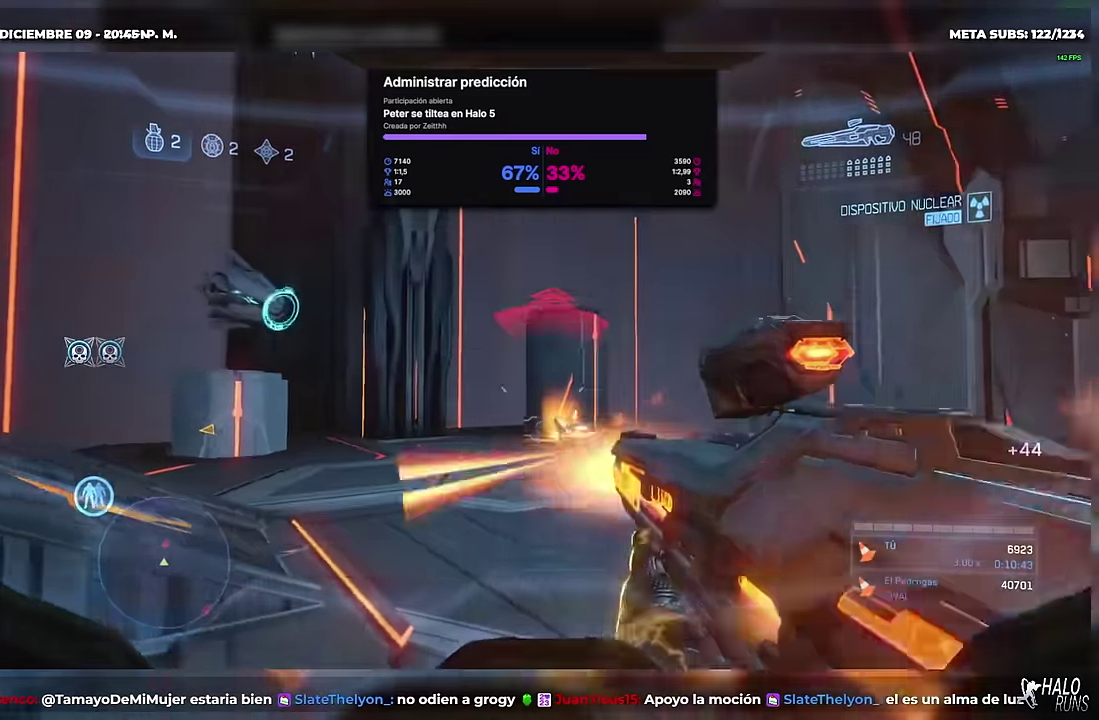
Gameplay with a controller (Xbox layout); each line is a JSON object with the inputs held at the frame after it. Not read: DPAD_DOWN DPAD_LEFT DPAD_RIGHT DPAD_UP HOME L2 L3 R1 R3 SELECT START X Y keyboard_mouse.
{"buttons": [], "left_stick": "left", "right_stick": "left"}
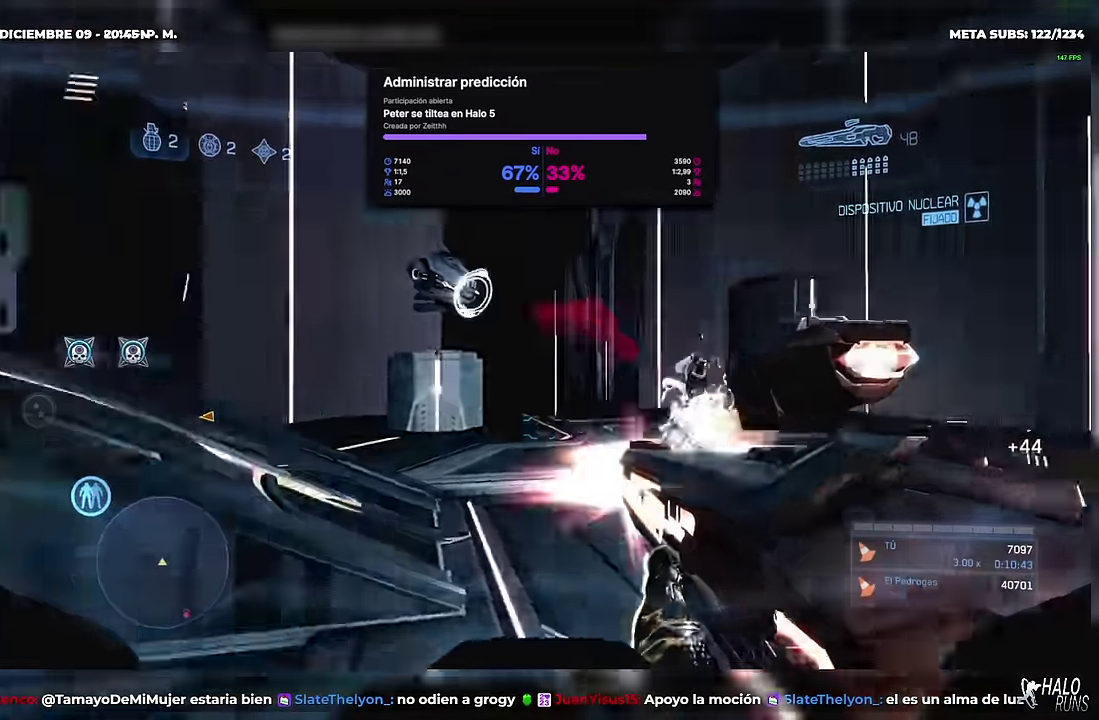
{"buttons": ["A"], "left_stick": "up-right", "right_stick": "down"}
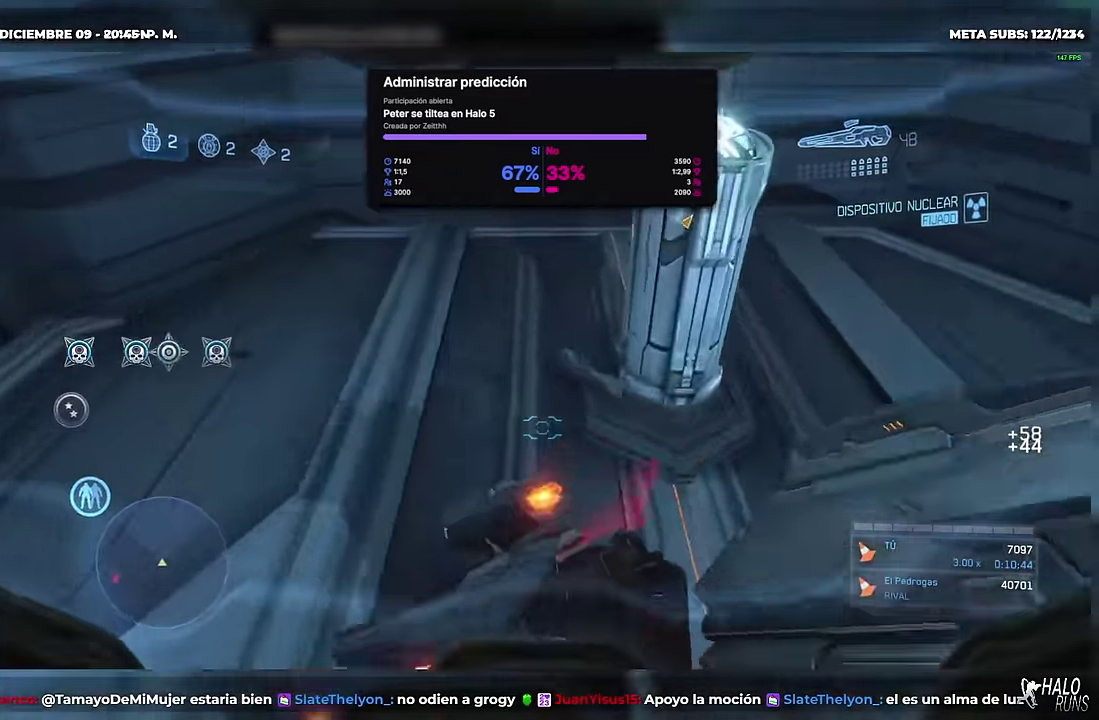
{"buttons": [], "left_stick": "center", "right_stick": "down-left"}
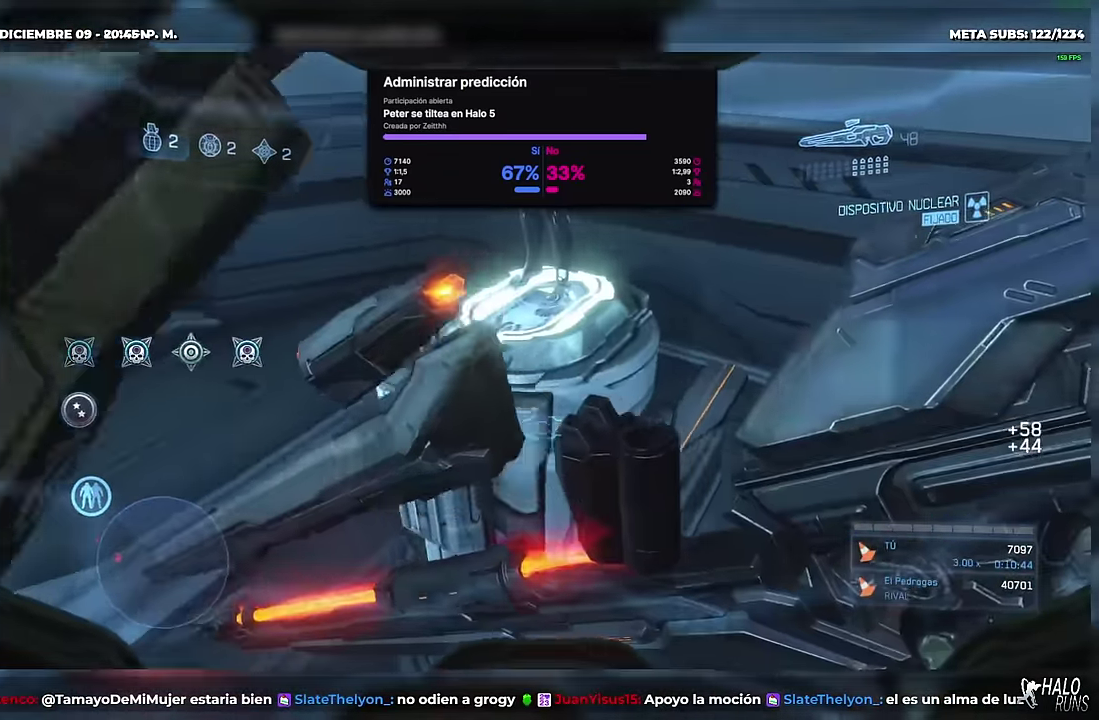
{"buttons": [], "left_stick": "center", "right_stick": "left"}